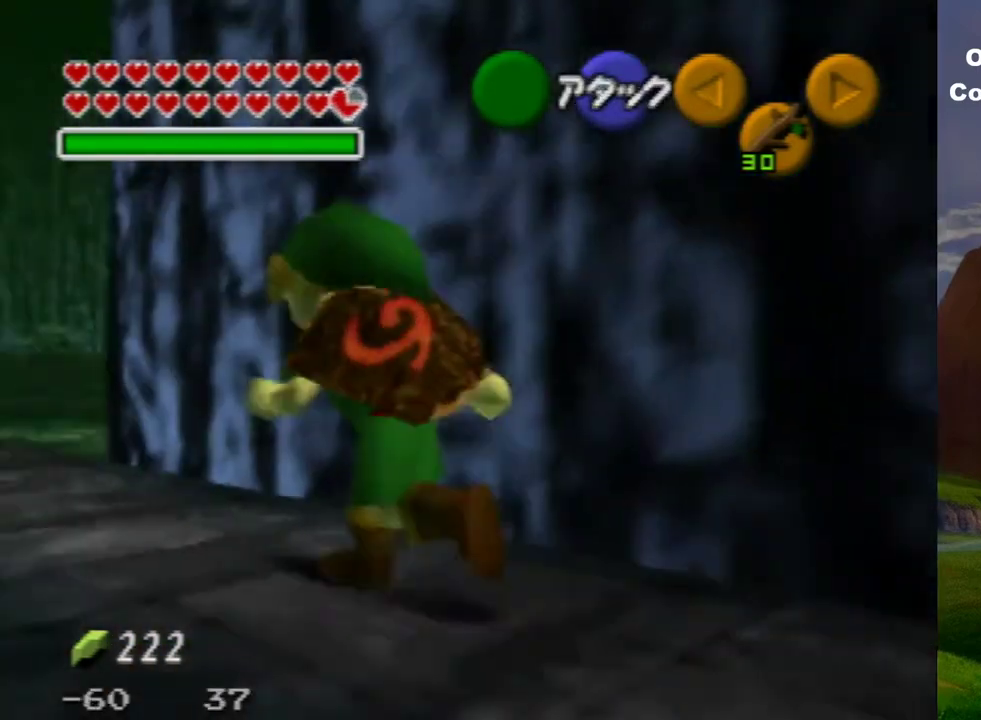
Gameplay with a controller (Nintendo layout); each line is a JSON object with the inputs held at the frame after it (dt_ms = milliseconds from this image to that frame). "events" lists button and stick changes between this image and that frame as [ms after this image, input, new state], when the widget could be followed in between. Not read: L3 R3.
{"dt_ms": 300, "buttons": [], "left_stick": "up-left"}
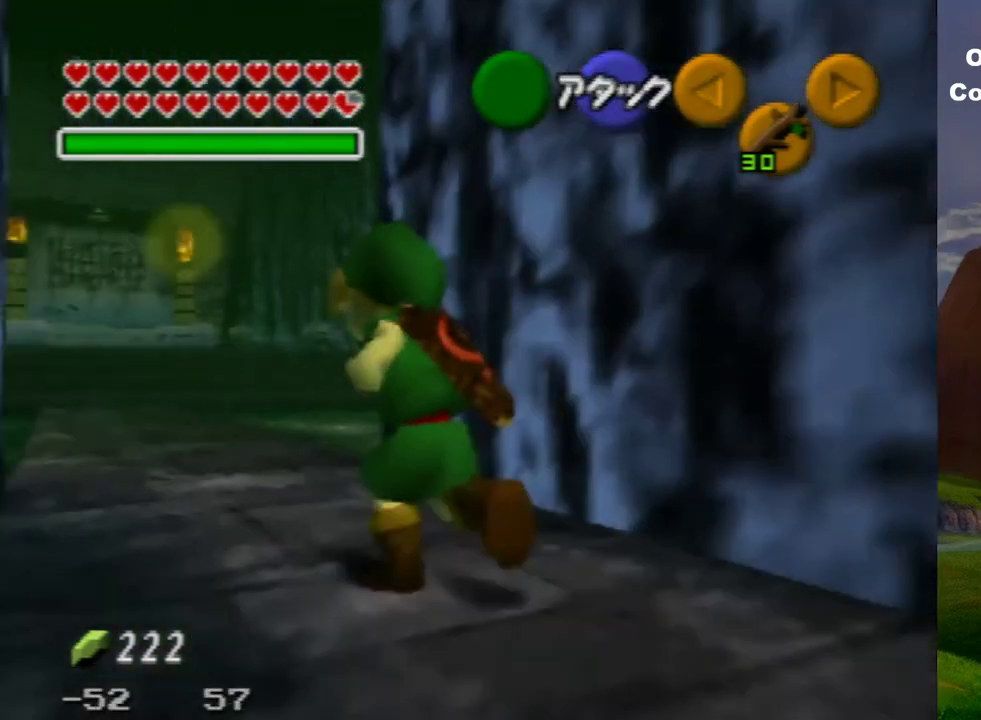
{"dt_ms": 600, "buttons": [], "left_stick": "up", "events": [[300, "left_stick", "up"]]}
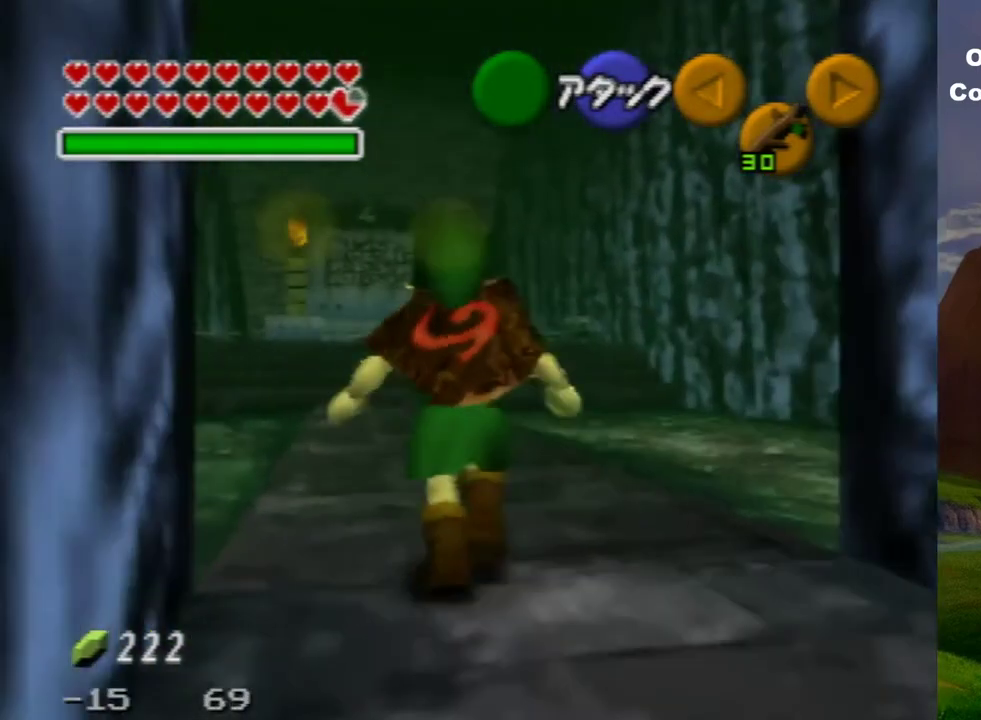
{"dt_ms": 400, "buttons": [], "left_stick": "up"}
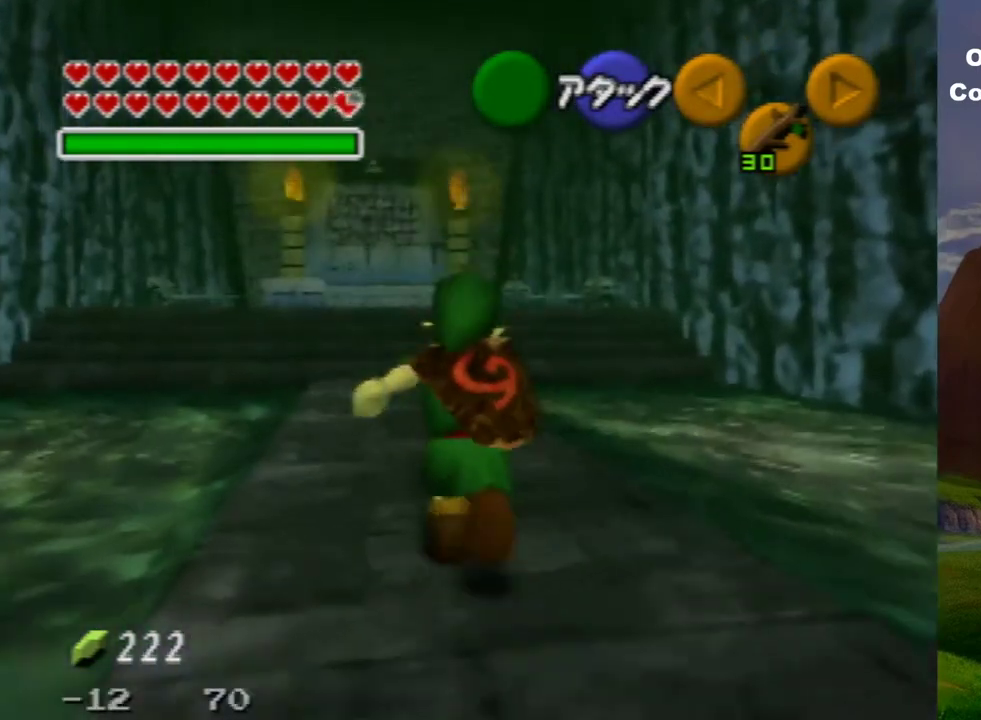
{"dt_ms": 500, "buttons": [], "left_stick": "up"}
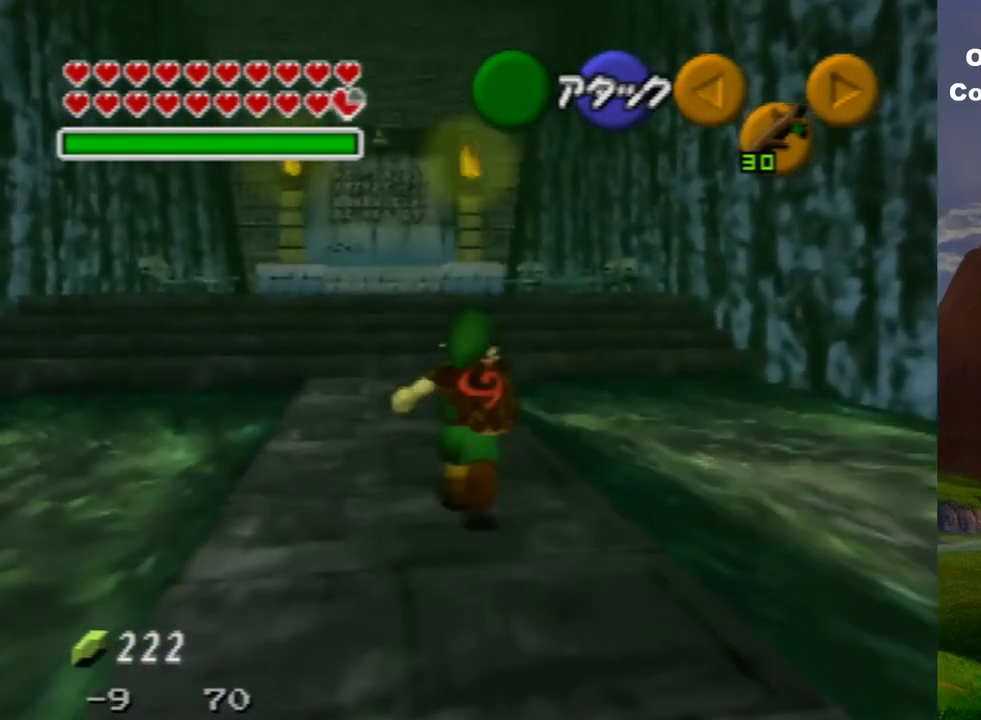
{"dt_ms": 500, "buttons": [], "left_stick": "up"}
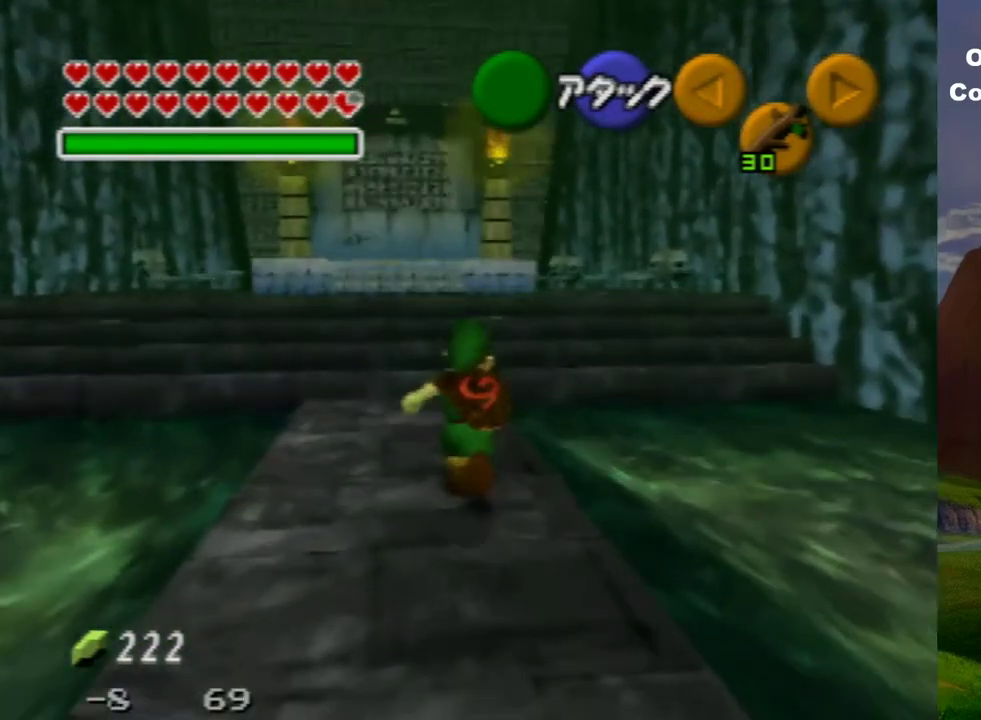
{"dt_ms": 700, "buttons": [], "left_stick": "up"}
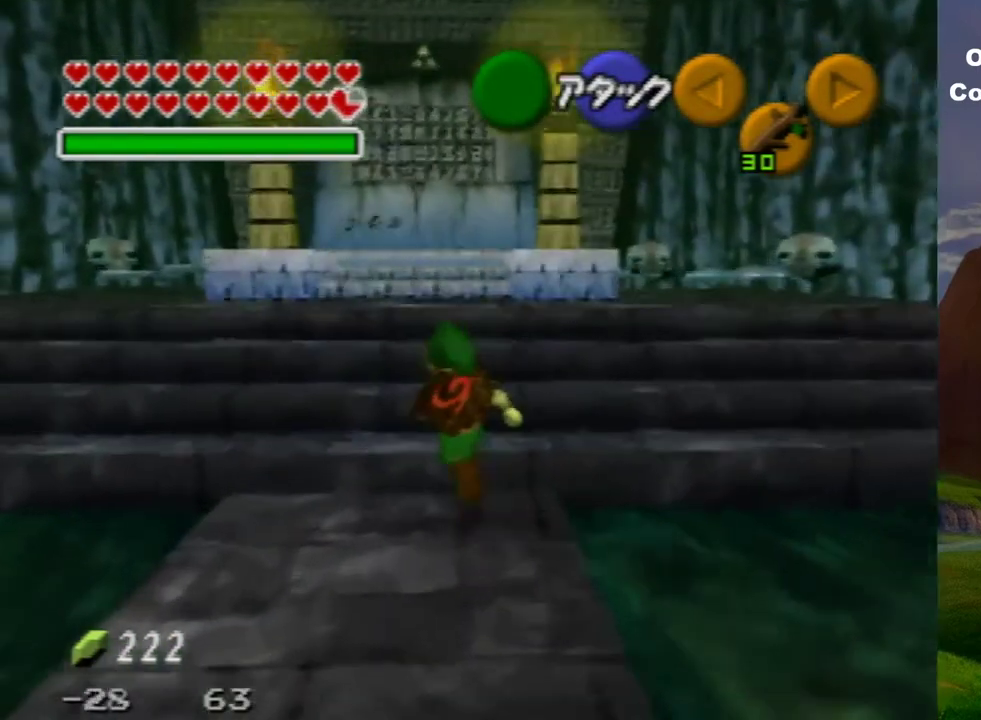
{"dt_ms": 300, "buttons": [], "left_stick": "up"}
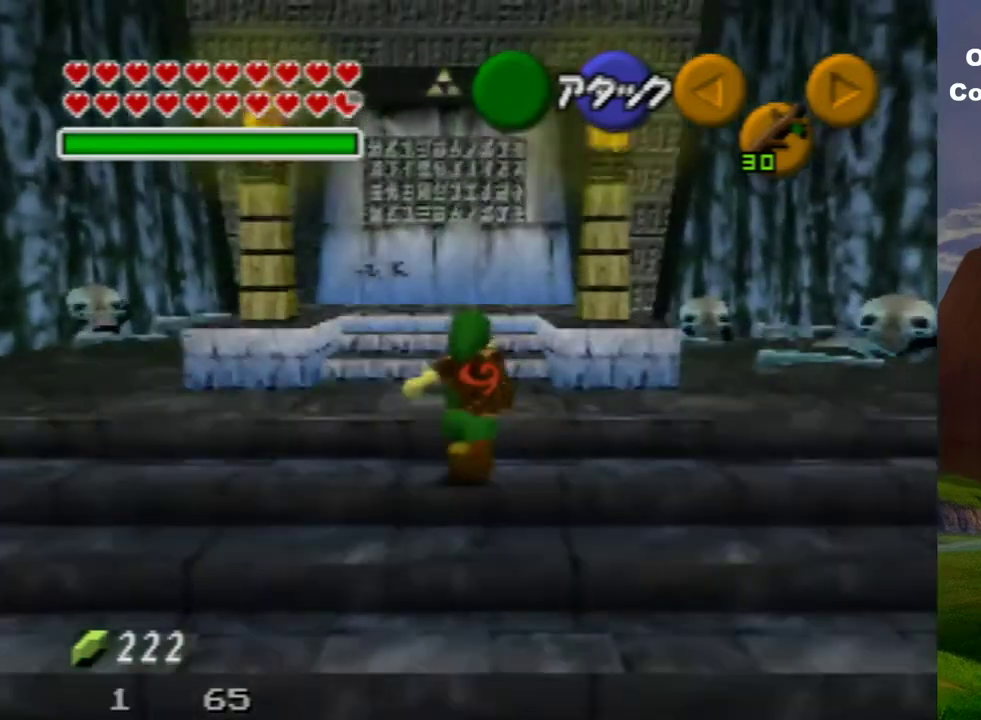
{"dt_ms": 500, "buttons": [], "left_stick": "center", "events": [[333, "left_stick", "center"]]}
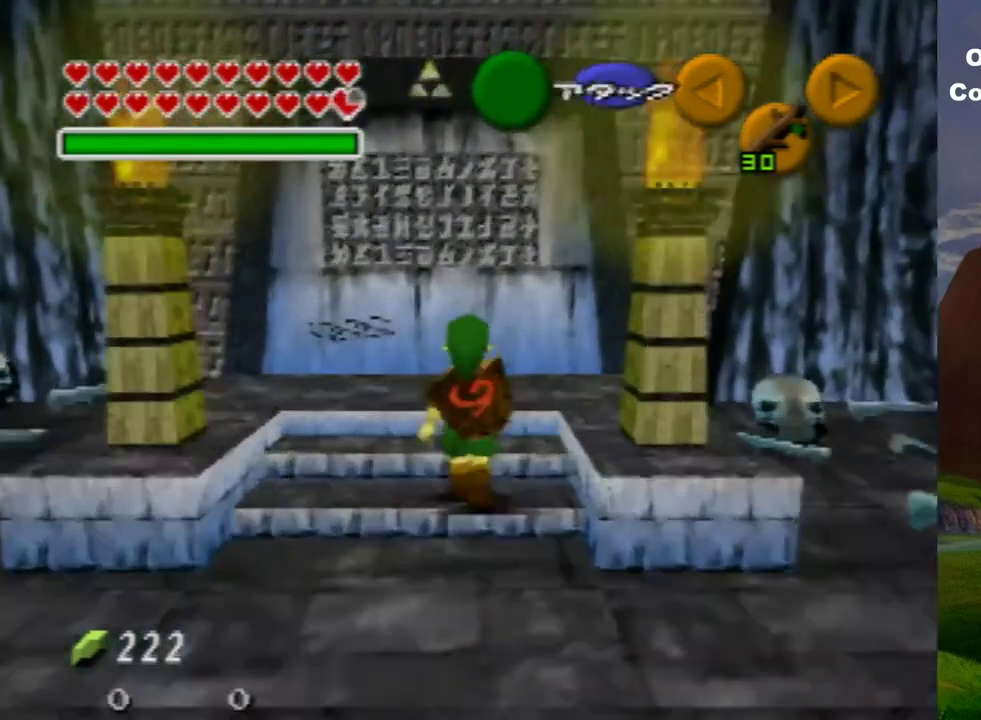
{"dt_ms": 500, "buttons": [], "left_stick": "center"}
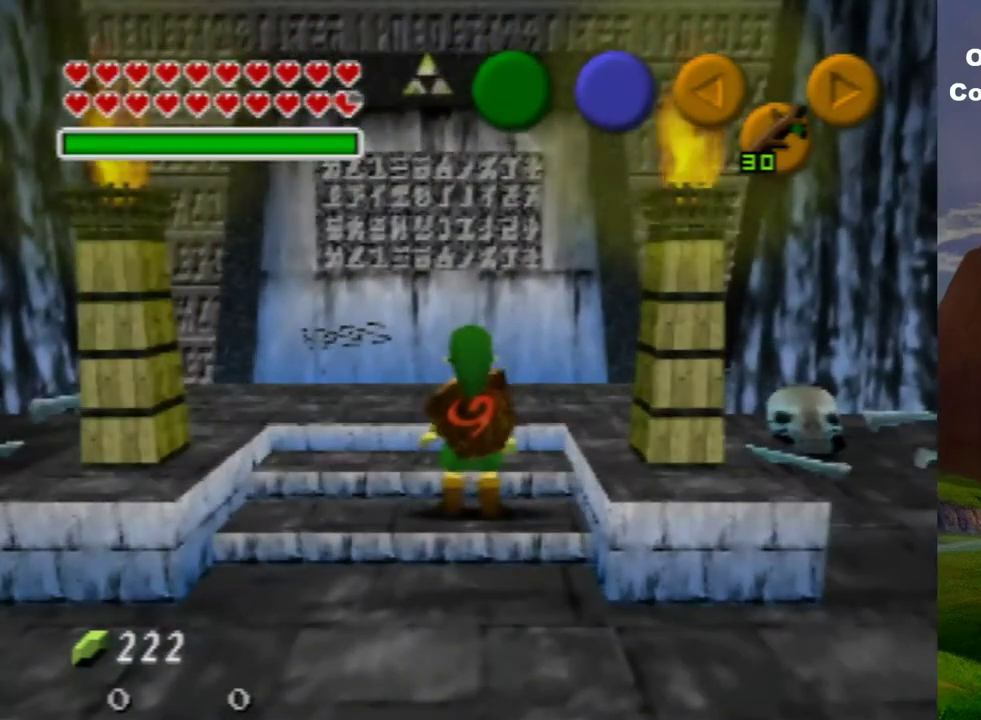
{"dt_ms": 500, "buttons": [], "left_stick": "center"}
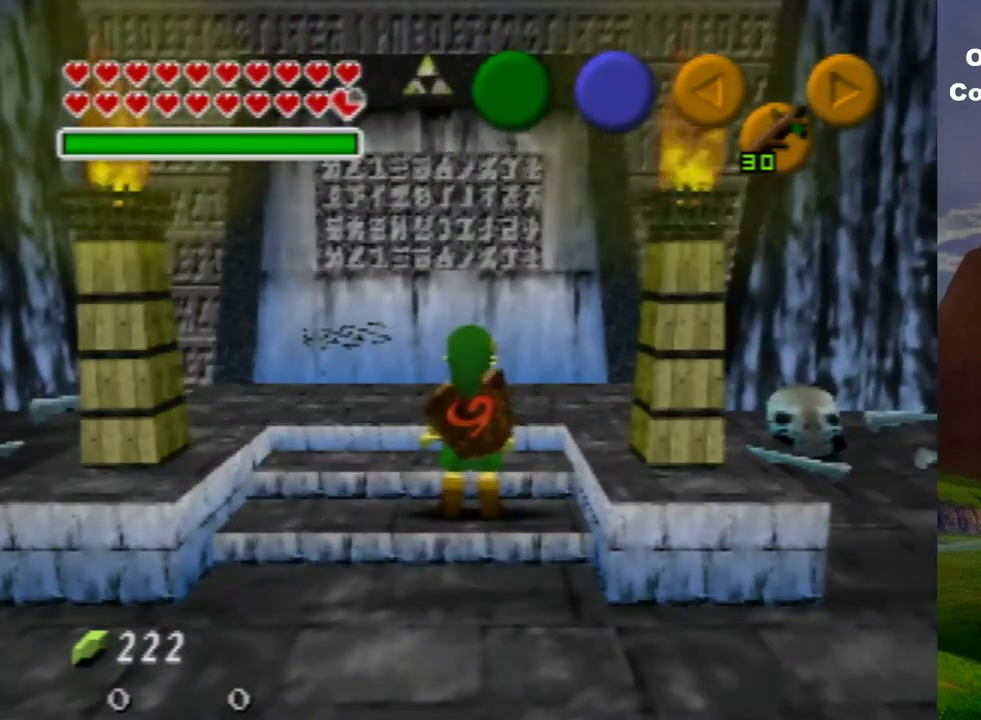
{"dt_ms": 500, "buttons": [], "left_stick": "center"}
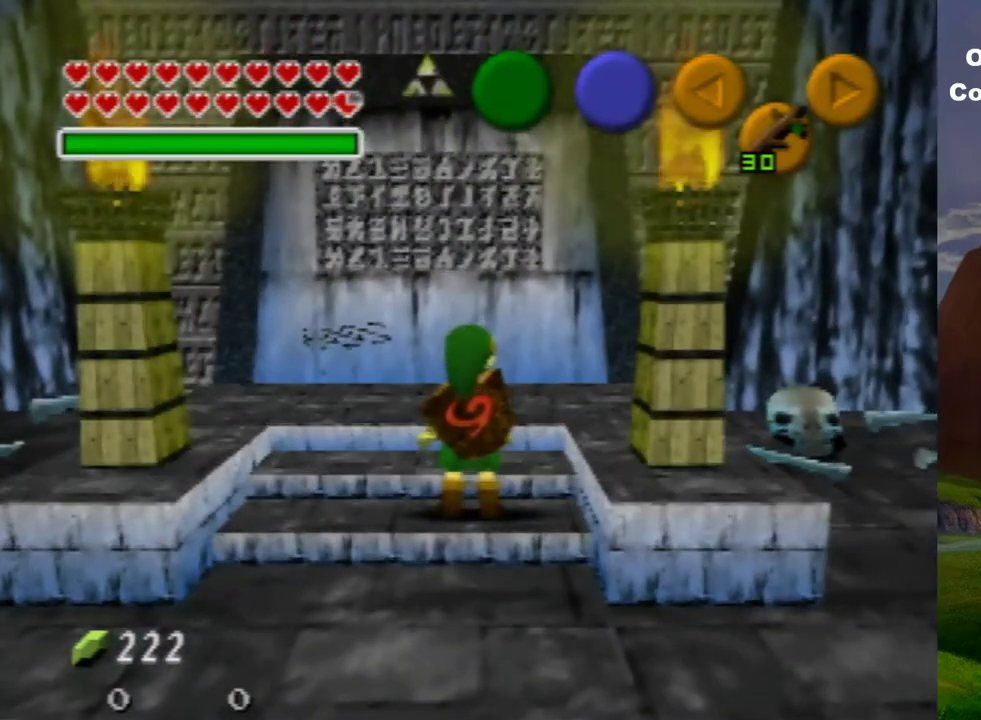
{"dt_ms": 200, "buttons": [], "left_stick": "right", "events": [[167, "left_stick", "right"]]}
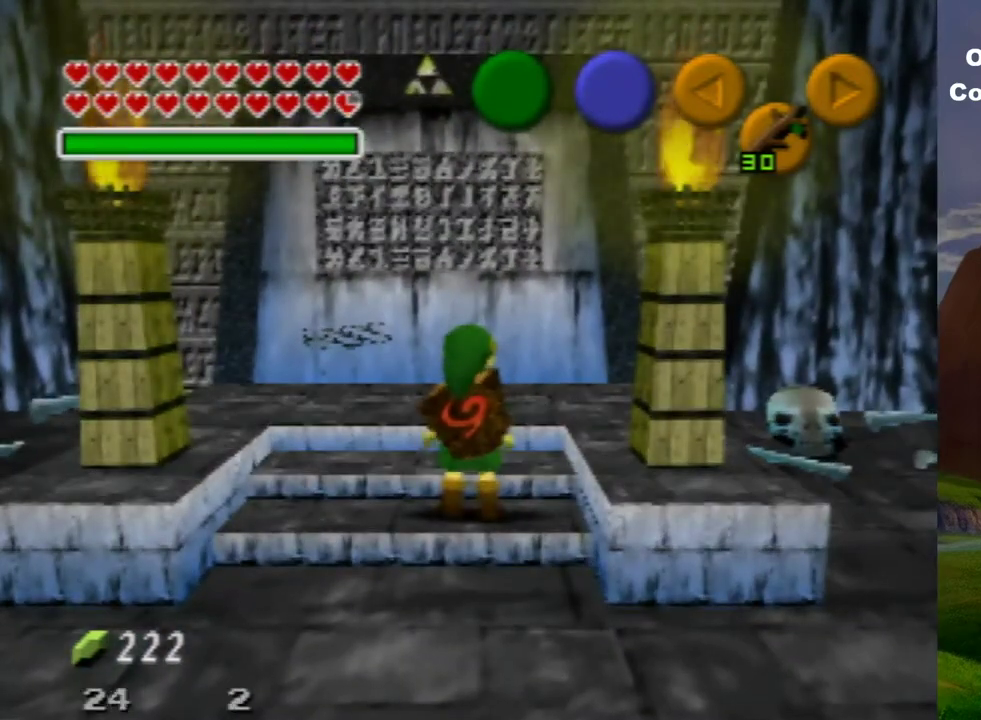
{"dt_ms": 200, "buttons": [], "left_stick": "center", "events": [[100, "left_stick", "center"]]}
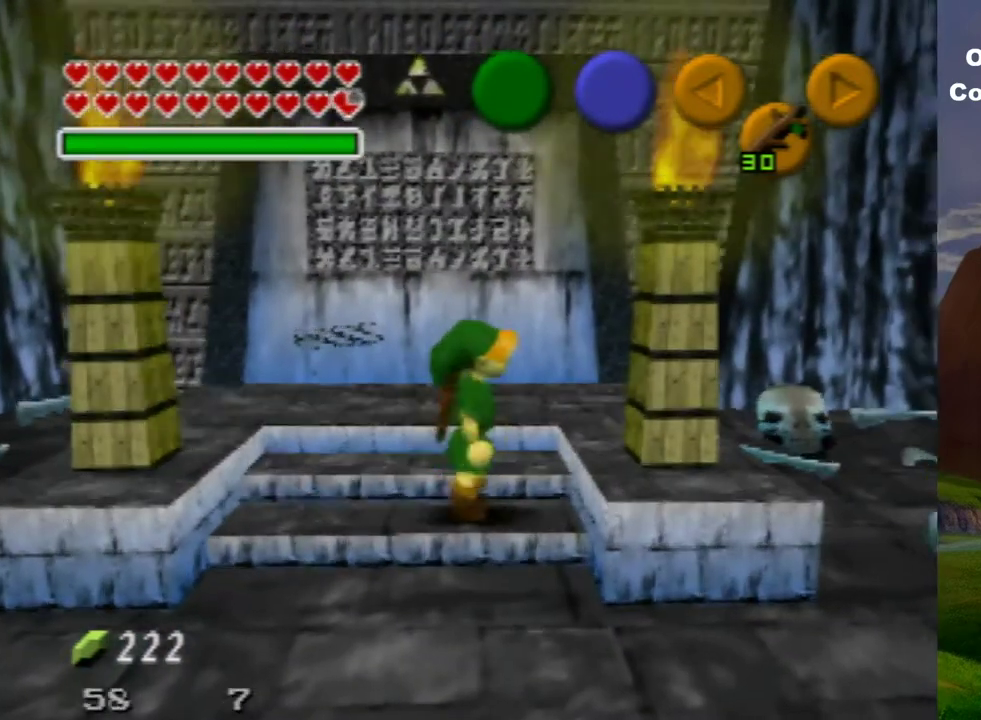
{"dt_ms": 700, "buttons": [], "left_stick": "center", "events": [[433, "left_stick", "up"], [667, "left_stick", "center"]]}
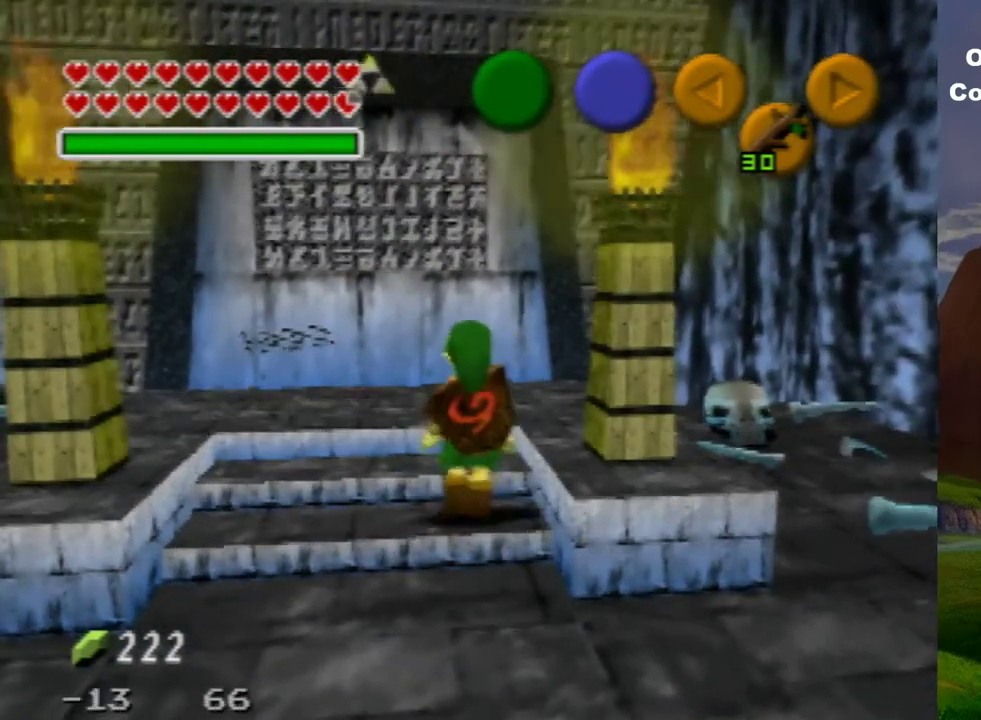
{"dt_ms": 600, "buttons": [], "left_stick": "down-right", "events": [[433, "left_stick", "down-right"]]}